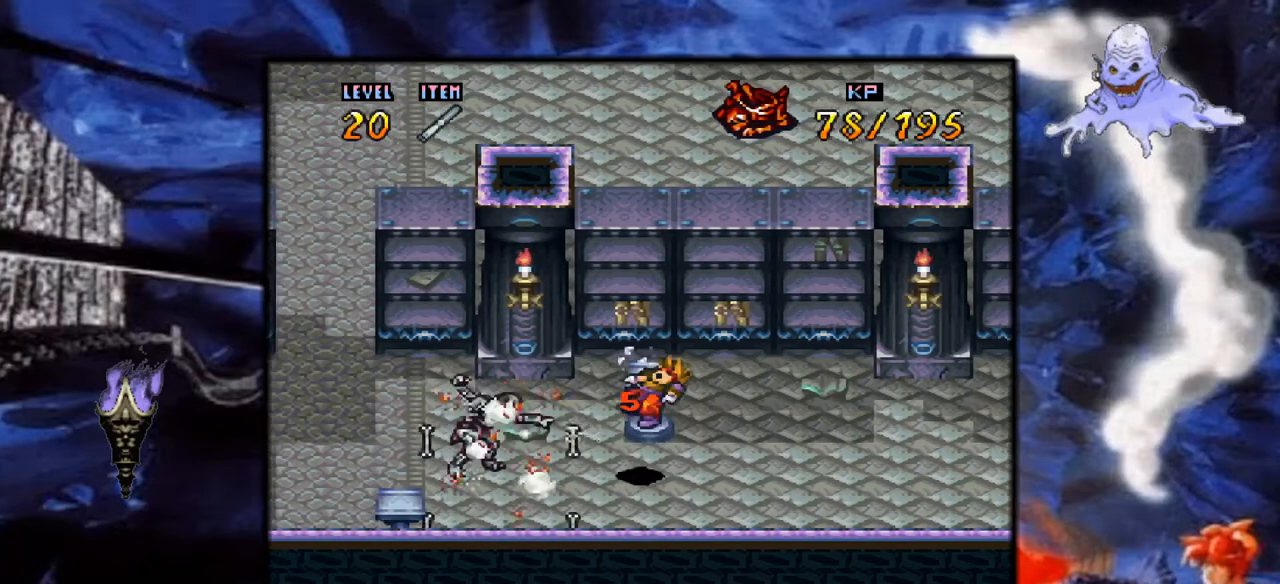
Gameplay with a controller (Nintendo layout); each line is a JSON object with the inputs held at the frame after it. "events" lists button and stick changes between this image and that frame as [ms after this image, input, new state], when the widget could be followed in between. Not read: L3 R1 R3.
{"buttons": ["DPAD_LEFT"], "events": [[133, "A", "up"], [217, "A", "down"], [367, "A", "up"]]}
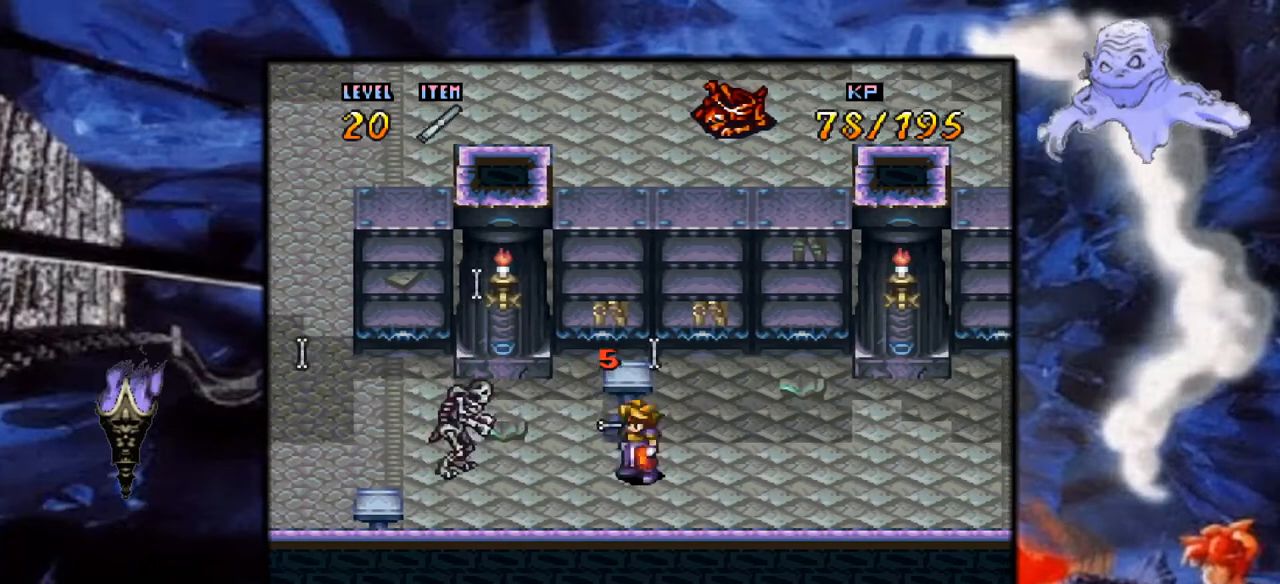
{"buttons": ["DPAD_LEFT"], "events": [[117, "DPAD_LEFT", "up"], [150, "A", "down"], [250, "A", "up"], [350, "A", "down"], [383, "DPAD_LEFT", "down"], [483, "A", "up"]]}
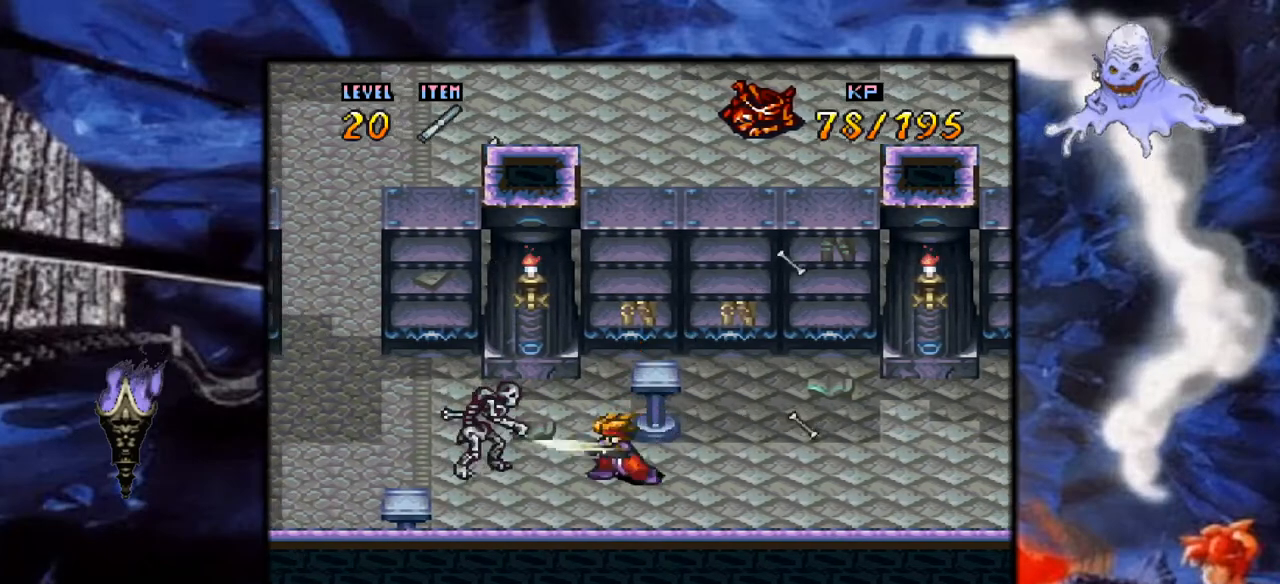
{"buttons": ["A", "DPAD_LEFT"], "events": [[417, "A", "down"], [483, "A", "up"], [500, "A", "down"]]}
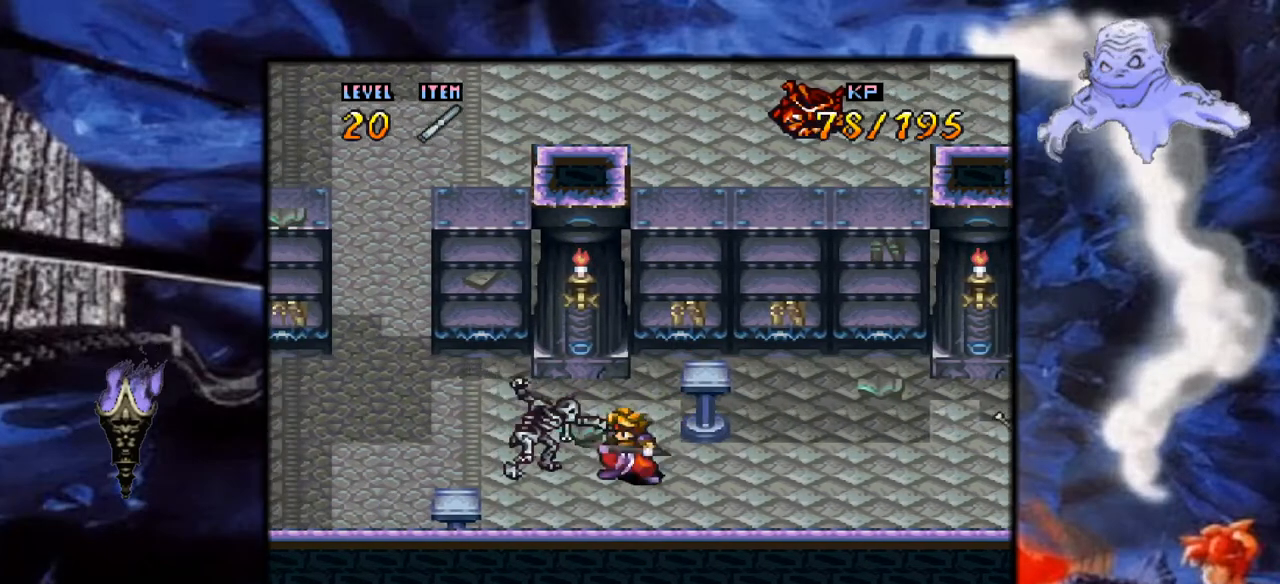
{"buttons": ["DPAD_LEFT"], "events": [[167, "DPAD_LEFT", "up"], [283, "A", "up"], [500, "DPAD_LEFT", "down"]]}
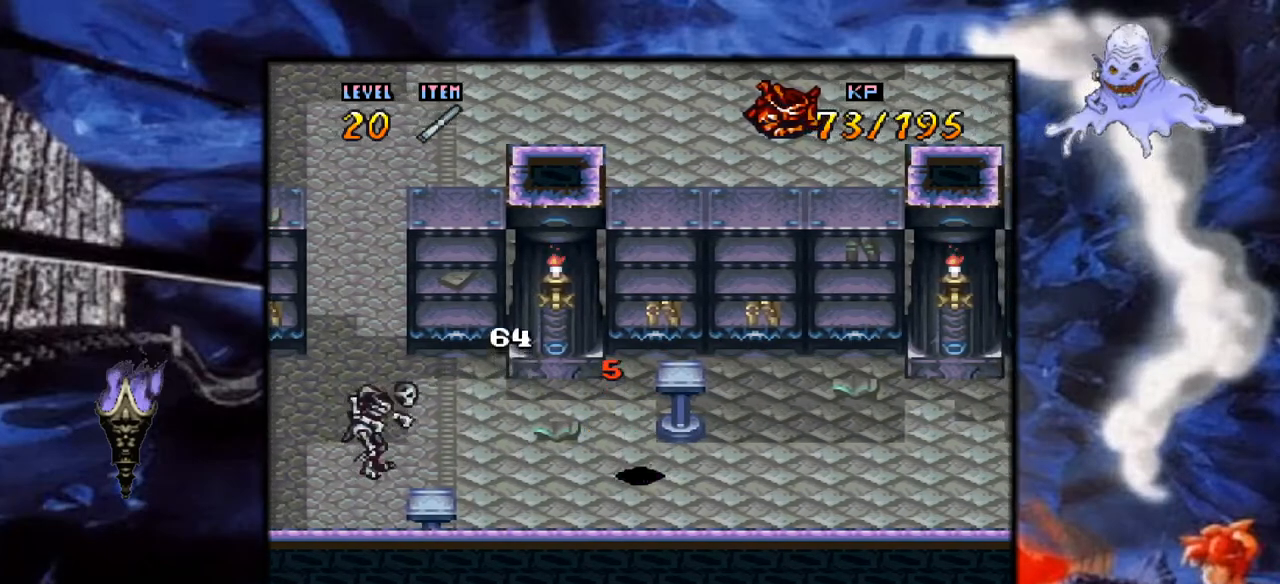
{"buttons": ["B", "X", "DPAD_LEFT"], "events": [[350, "B", "down"], [450, "X", "down"]]}
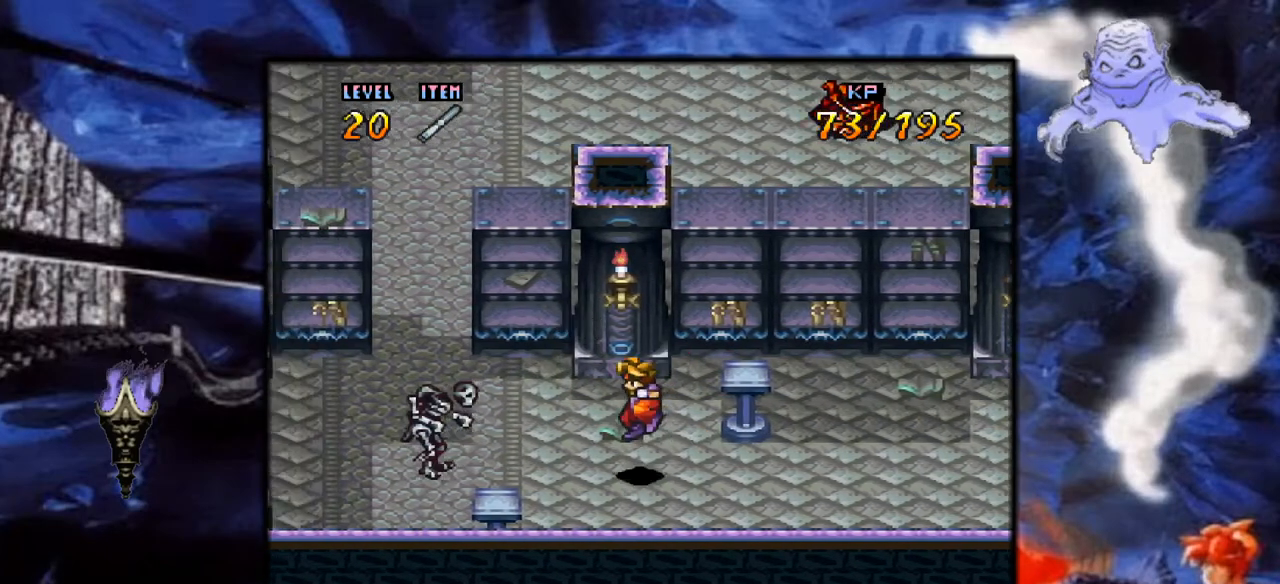
{"buttons": ["DPAD_LEFT"], "events": [[33, "A", "down"], [33, "B", "up"], [83, "X", "up"], [233, "A", "up"]]}
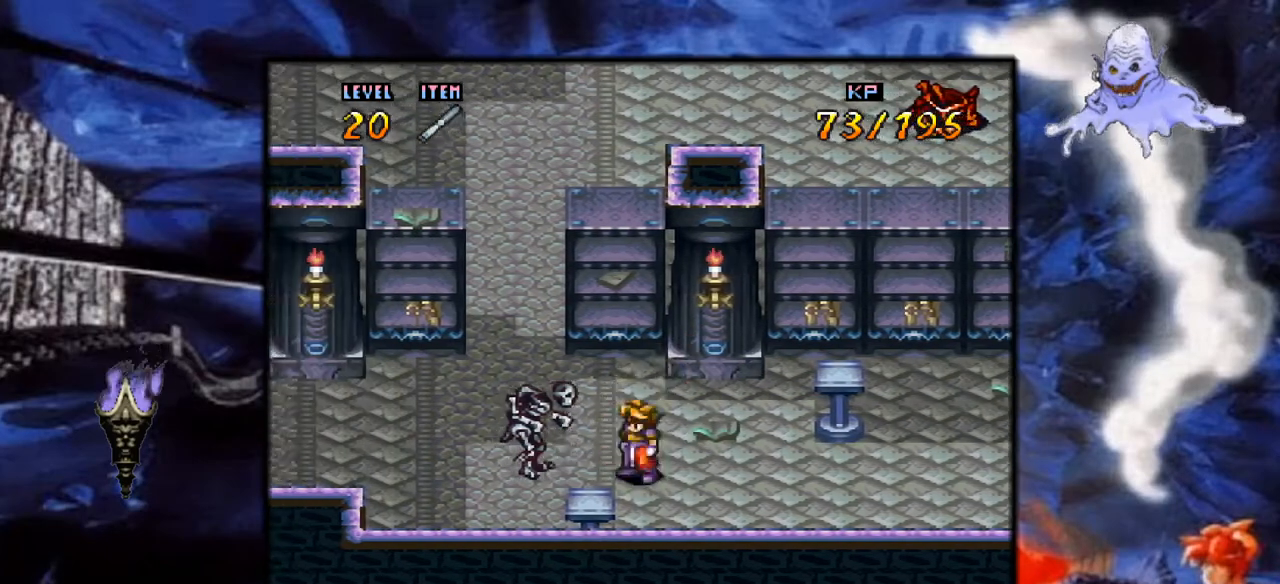
{"buttons": ["A"], "events": [[117, "A", "down"], [150, "DPAD_LEFT", "up"], [300, "A", "up"], [383, "A", "down"]]}
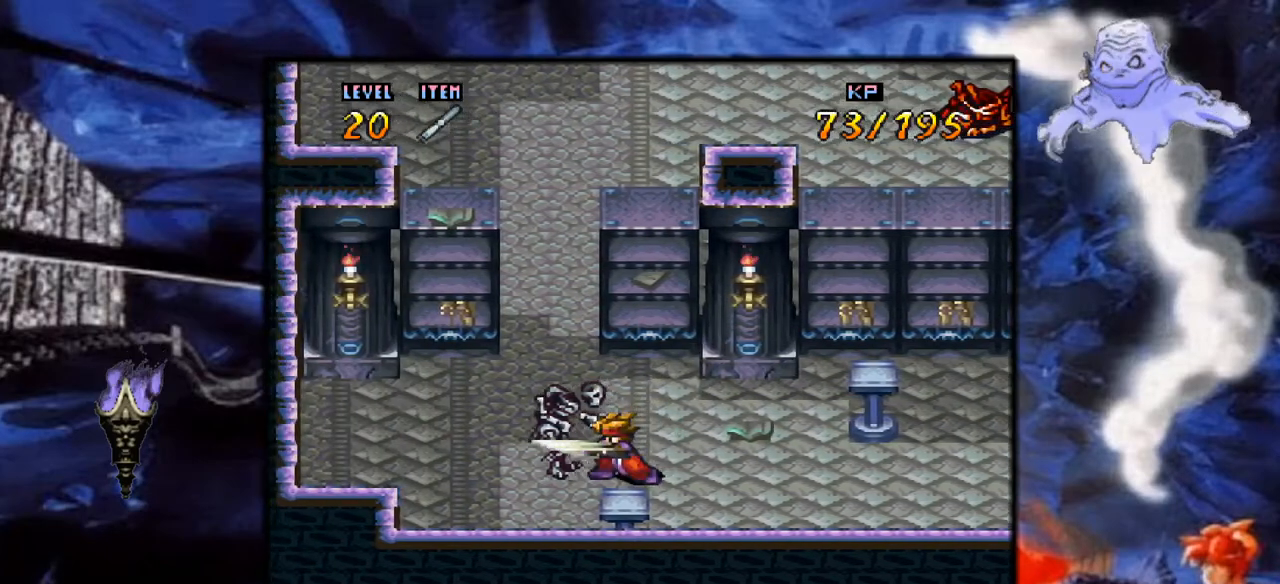
{"buttons": [], "events": [[67, "A", "up"]]}
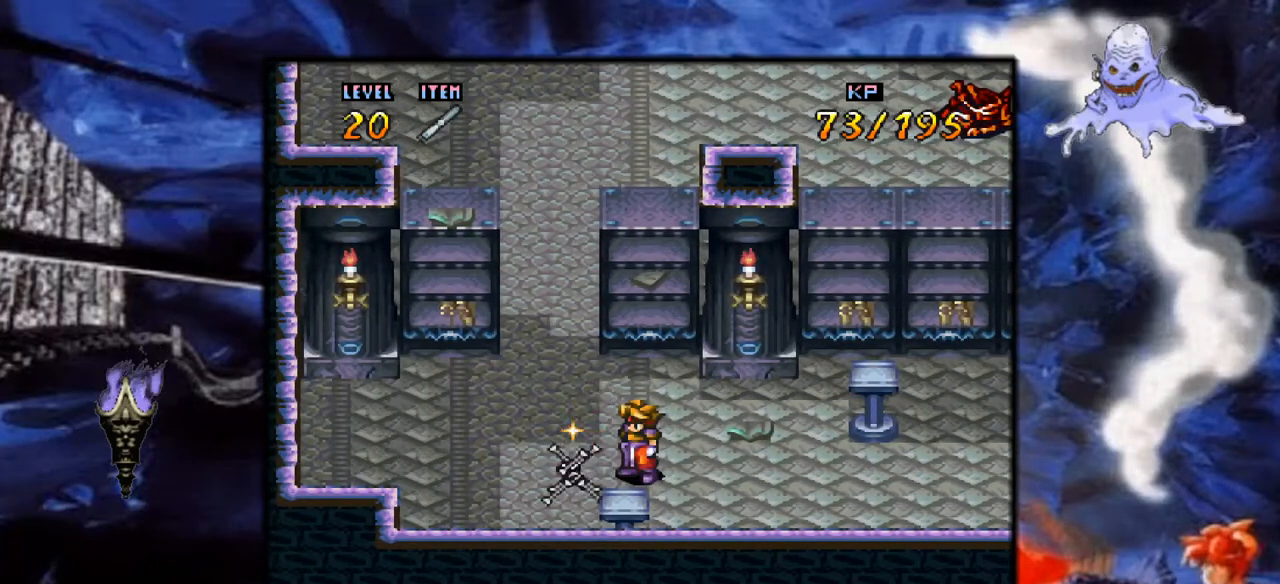
{"buttons": [], "events": [[350, "DPAD_LEFT", "down"], [483, "DPAD_LEFT", "up"]]}
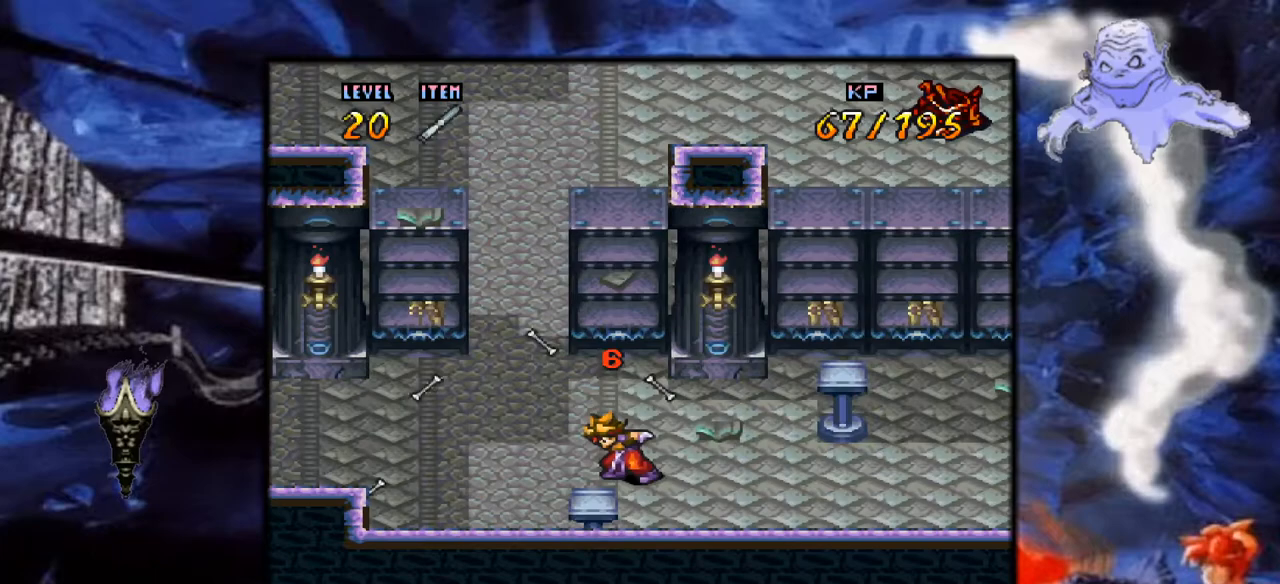
{"buttons": ["DPAD_LEFT"], "events": [[183, "DPAD_LEFT", "down"]]}
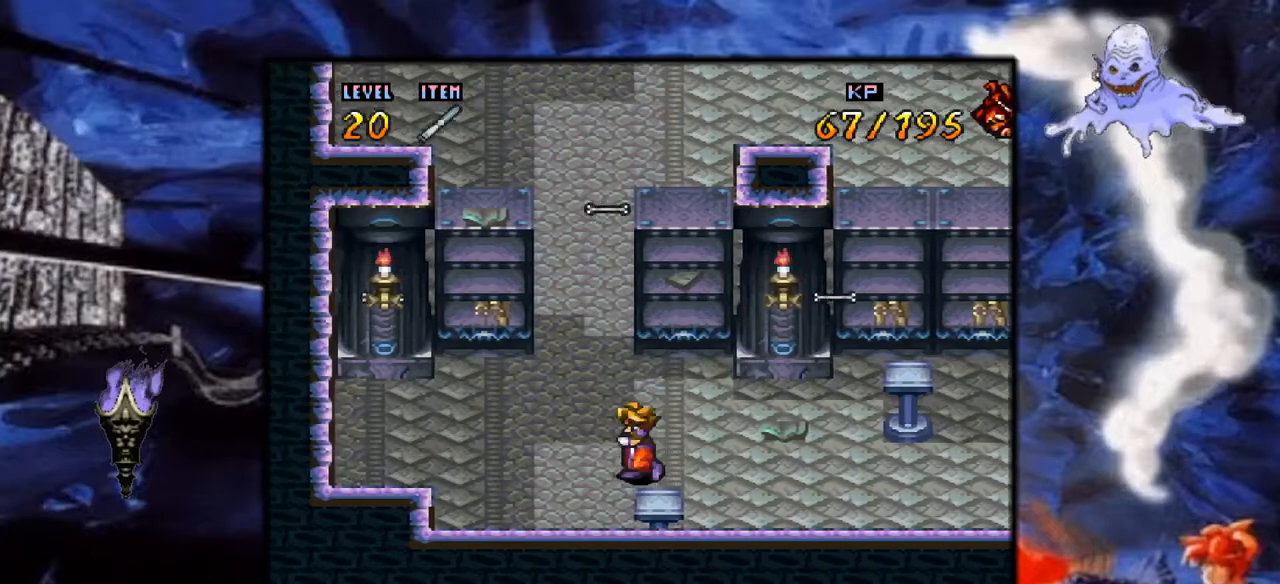
{"buttons": ["Y", "DPAD_UP"], "events": [[67, "Y", "down"], [250, "DPAD_LEFT", "up"], [317, "DPAD_UP", "down"]]}
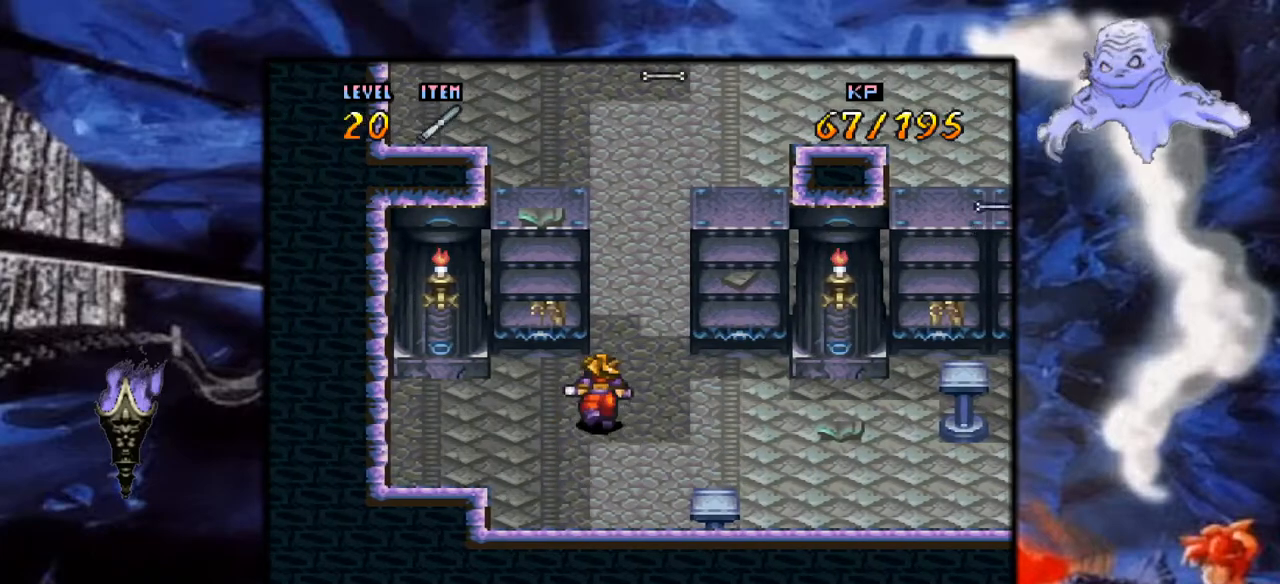
{"buttons": ["Y", "DPAD_UP"], "events": [[200, "DPAD_RIGHT", "down"], [267, "DPAD_UP", "up"], [283, "DPAD_UP", "down"], [317, "DPAD_RIGHT", "up"]]}
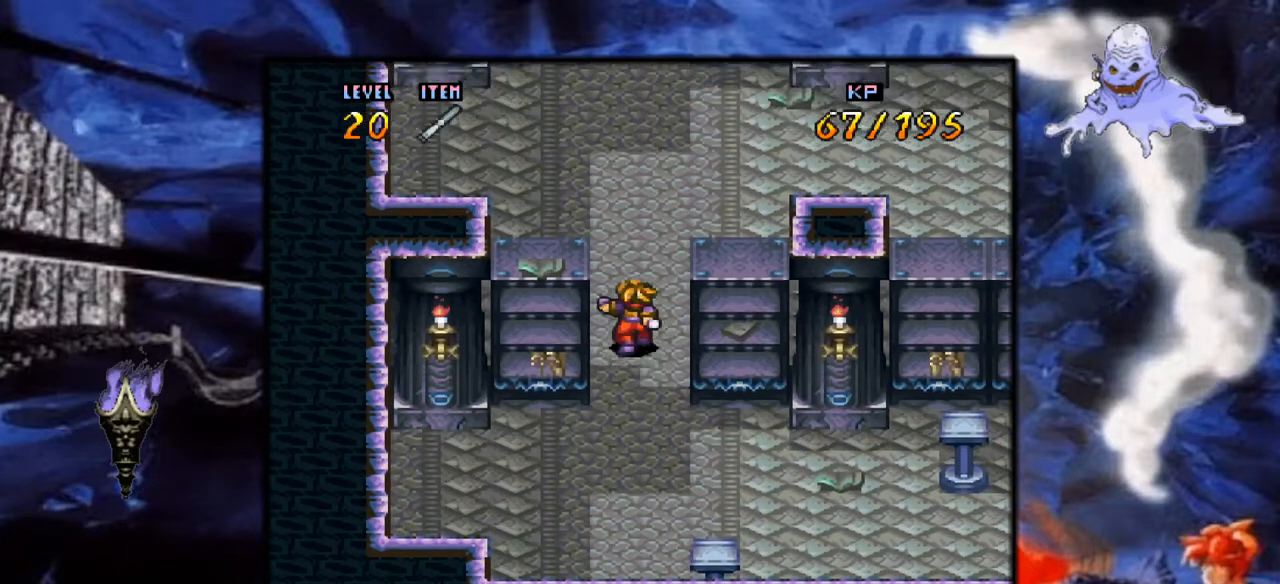
{"buttons": ["Y", "DPAD_UP", "DPAD_RIGHT"], "events": [[150, "DPAD_UP", "up"], [283, "DPAD_RIGHT", "down"], [483, "DPAD_UP", "down"]]}
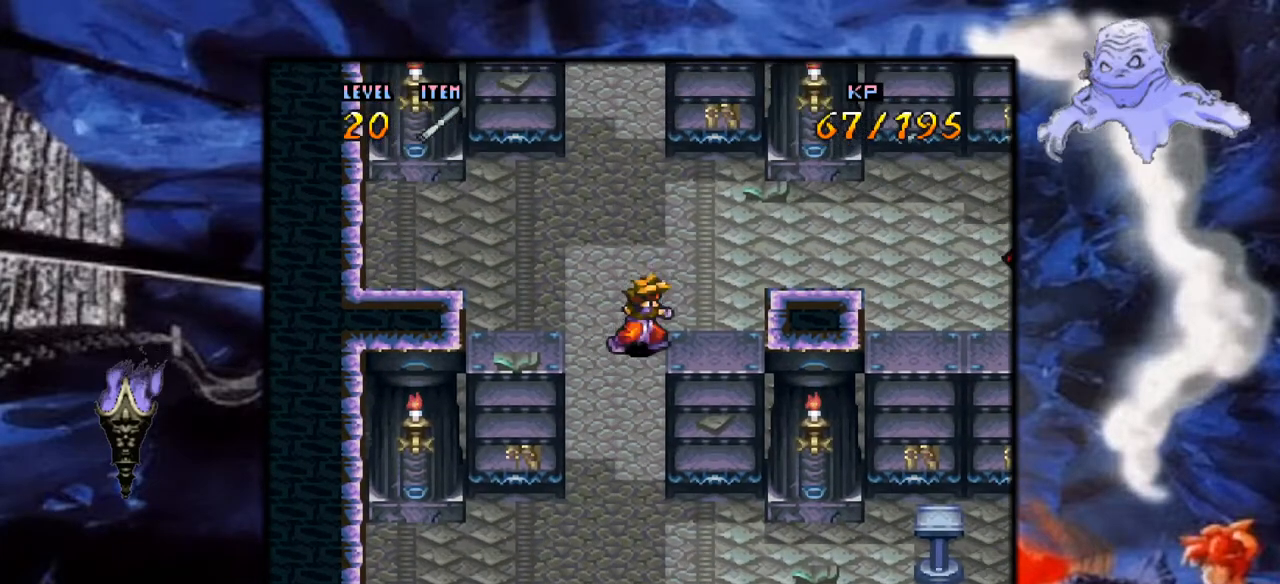
{"buttons": ["Y", "DPAD_RIGHT"], "events": [[33, "DPAD_UP", "up"], [167, "DPAD_RIGHT", "up"], [167, "DPAD_UP", "down"], [333, "DPAD_UP", "up"], [350, "DPAD_RIGHT", "down"]]}
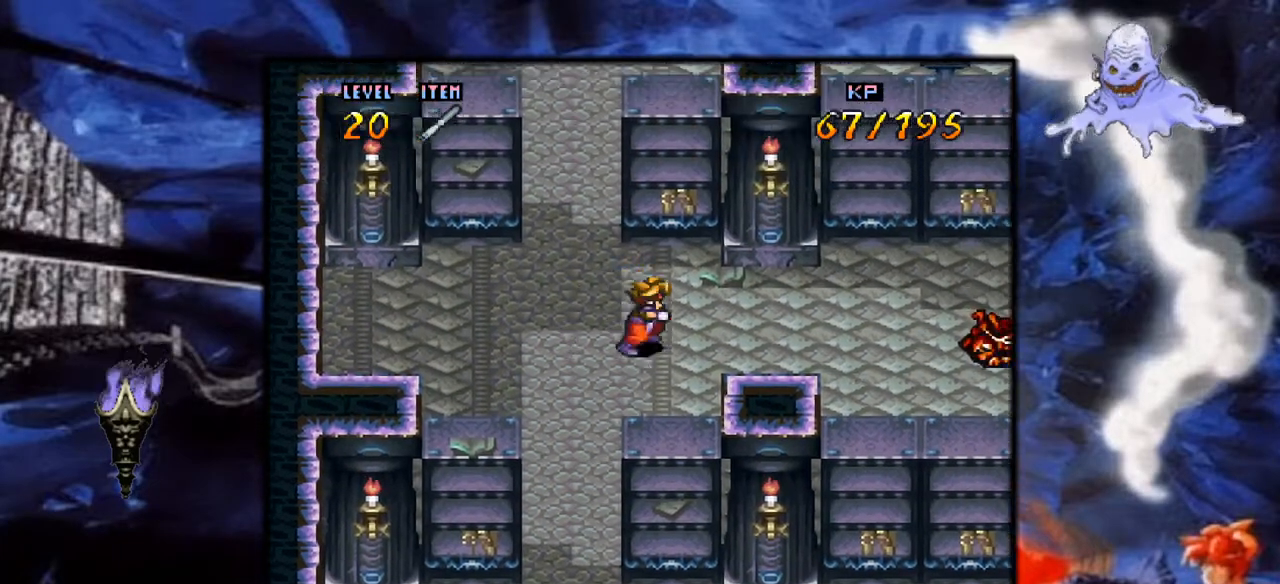
{"buttons": ["Y", "DPAD_RIGHT"], "events": []}
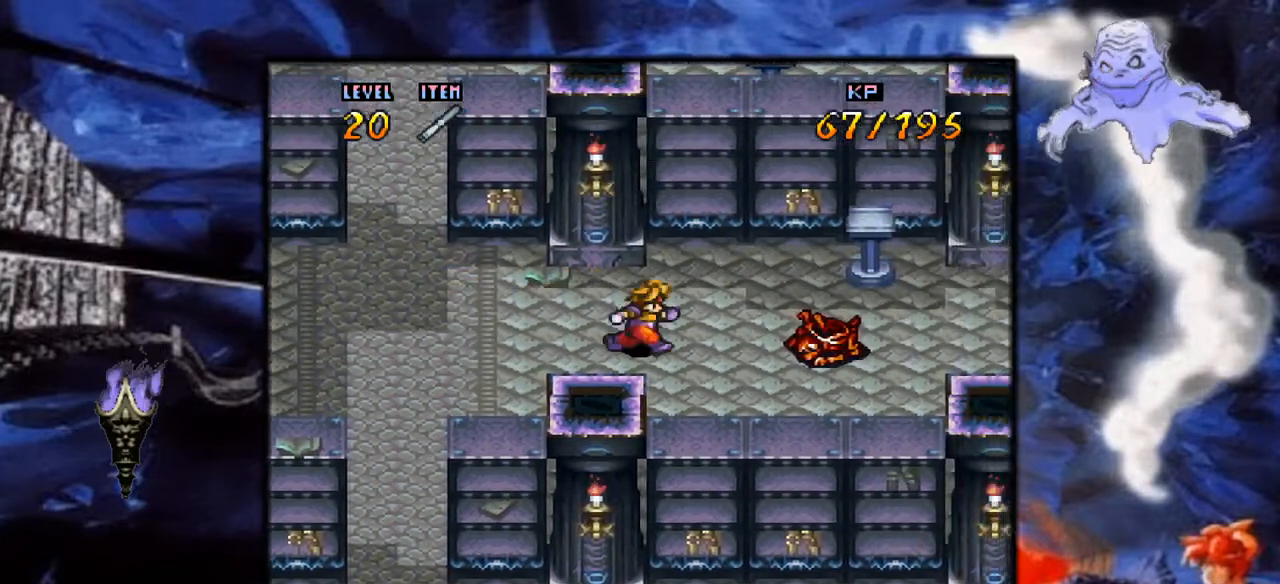
{"buttons": ["Y", "DPAD_RIGHT"], "events": []}
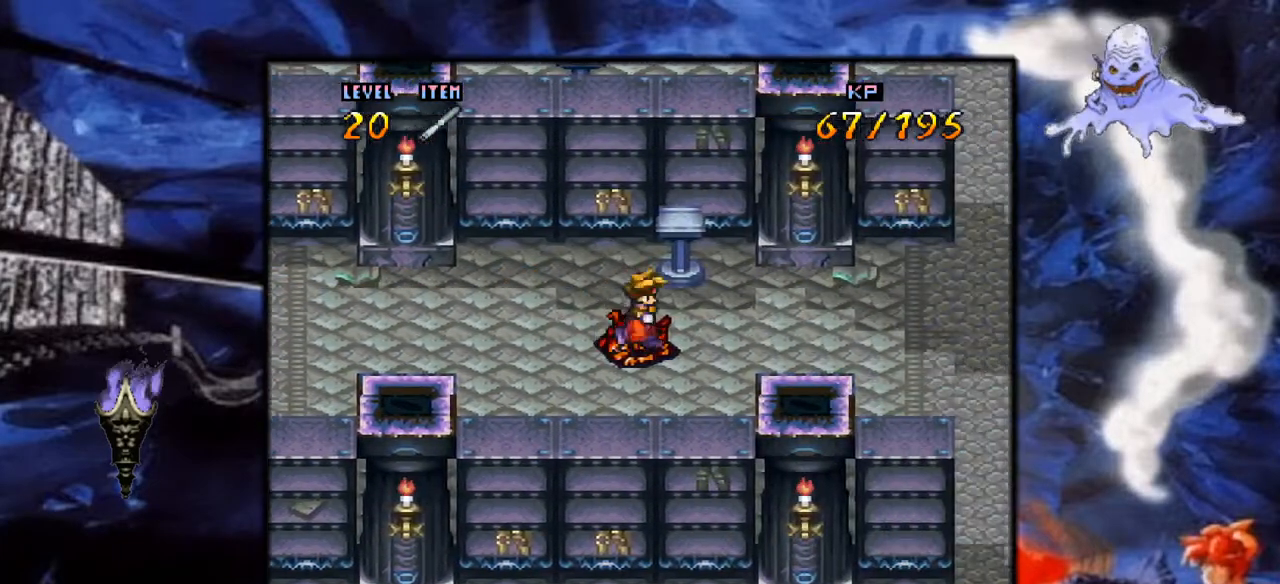
{"buttons": ["Y", "DPAD_RIGHT"], "events": []}
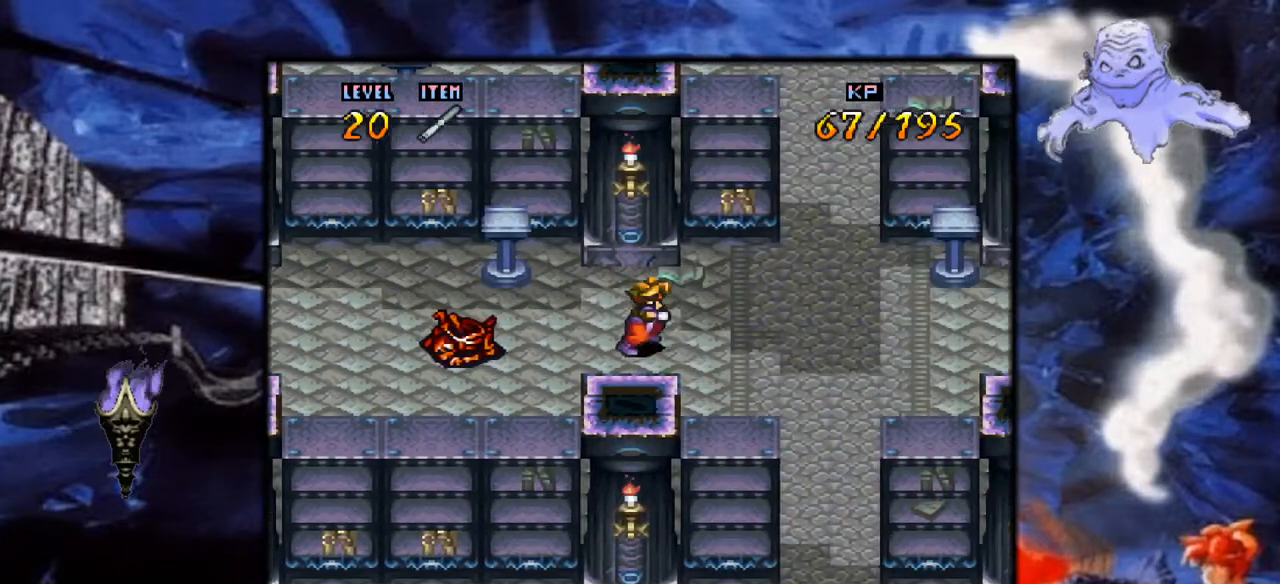
{"buttons": ["Y", "DPAD_LEFT"], "events": [[50, "DPAD_RIGHT", "up"], [167, "DPAD_LEFT", "down"]]}
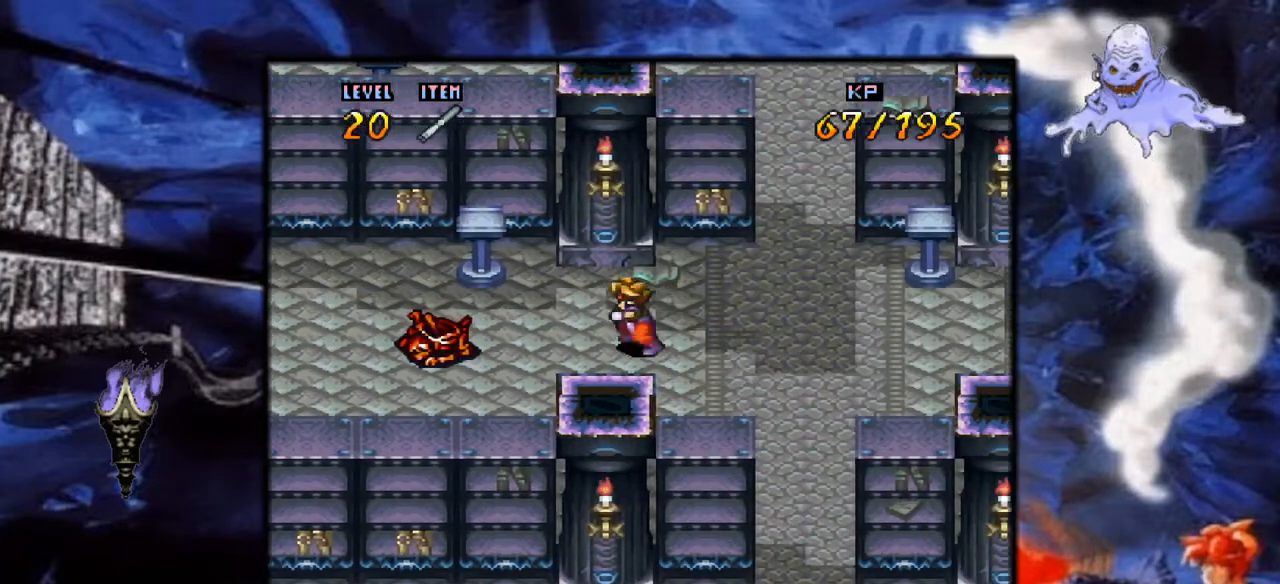
{"buttons": [], "events": [[250, "Y", "up"], [317, "DPAD_LEFT", "up"]]}
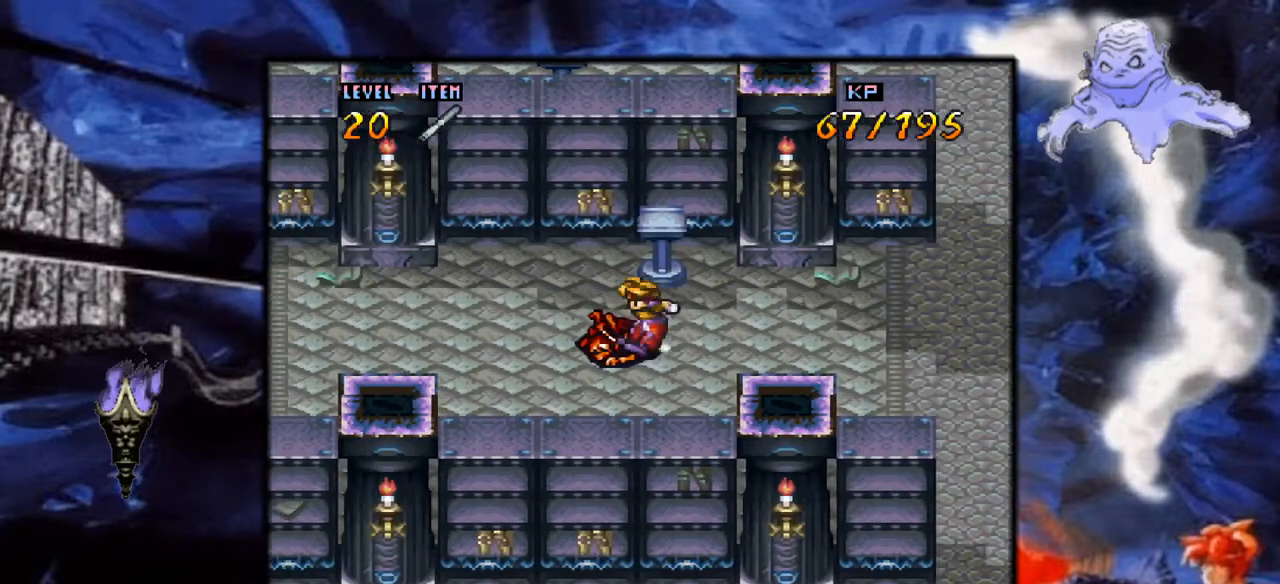
{"buttons": ["DPAD_RIGHT"], "events": [[133, "X", "down"], [450, "X", "up"], [467, "DPAD_RIGHT", "down"]]}
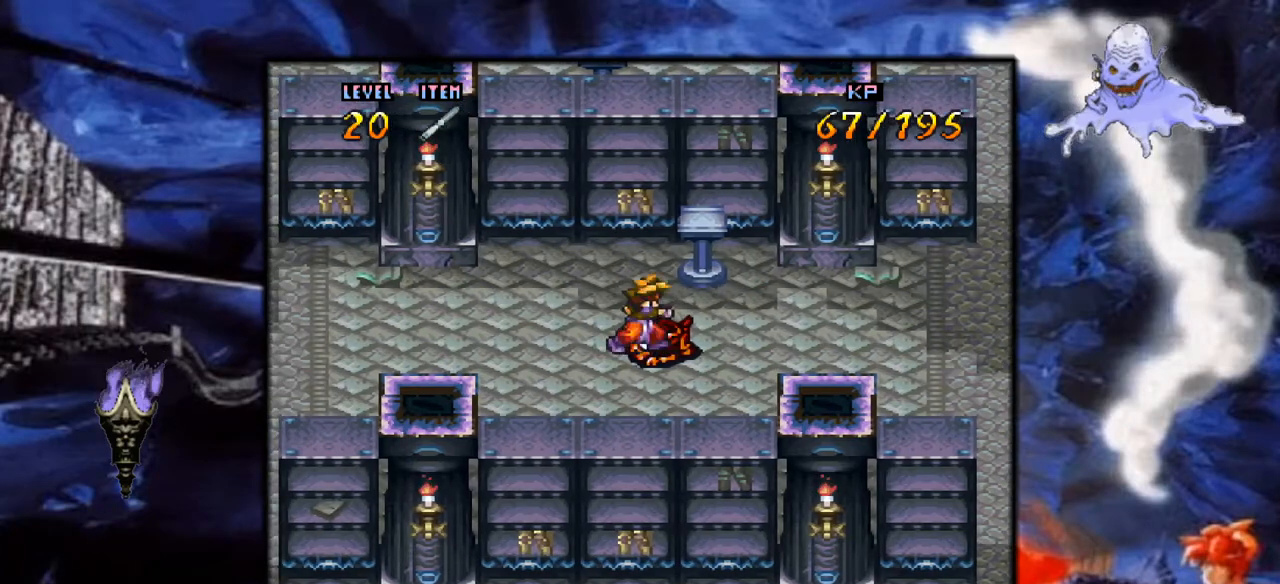
{"buttons": ["A", "DPAD_LEFT"], "events": [[83, "DPAD_RIGHT", "up"], [83, "X", "down"], [233, "X", "up"], [367, "A", "down"], [500, "DPAD_LEFT", "down"]]}
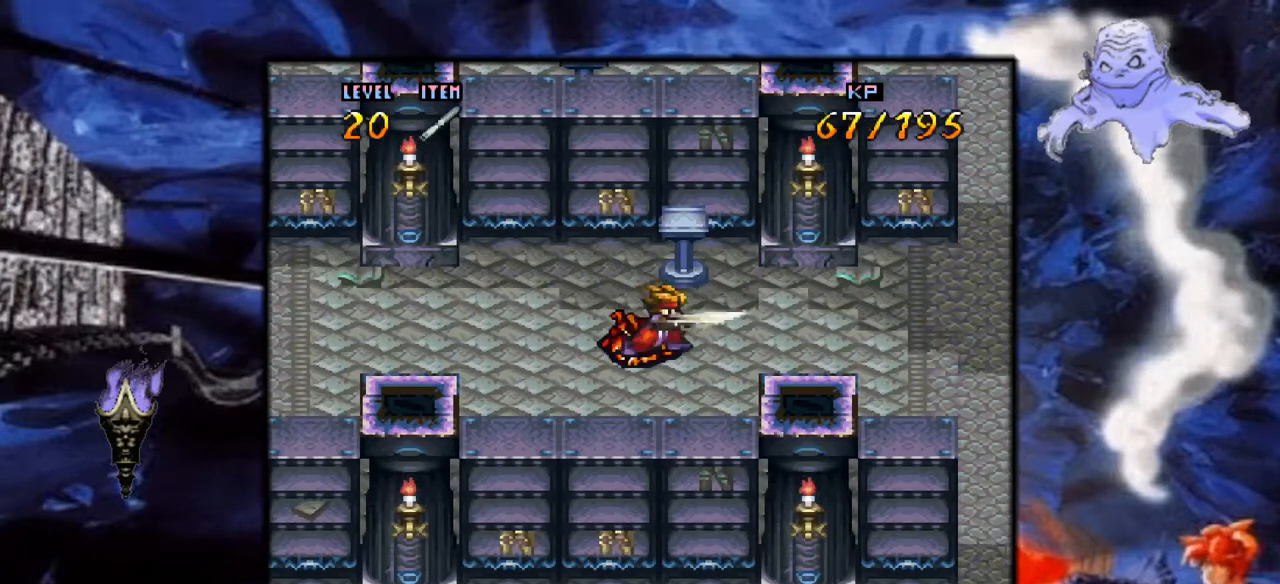
{"buttons": ["DPAD_LEFT"], "events": [[167, "A", "up"], [233, "A", "down"], [417, "A", "up"]]}
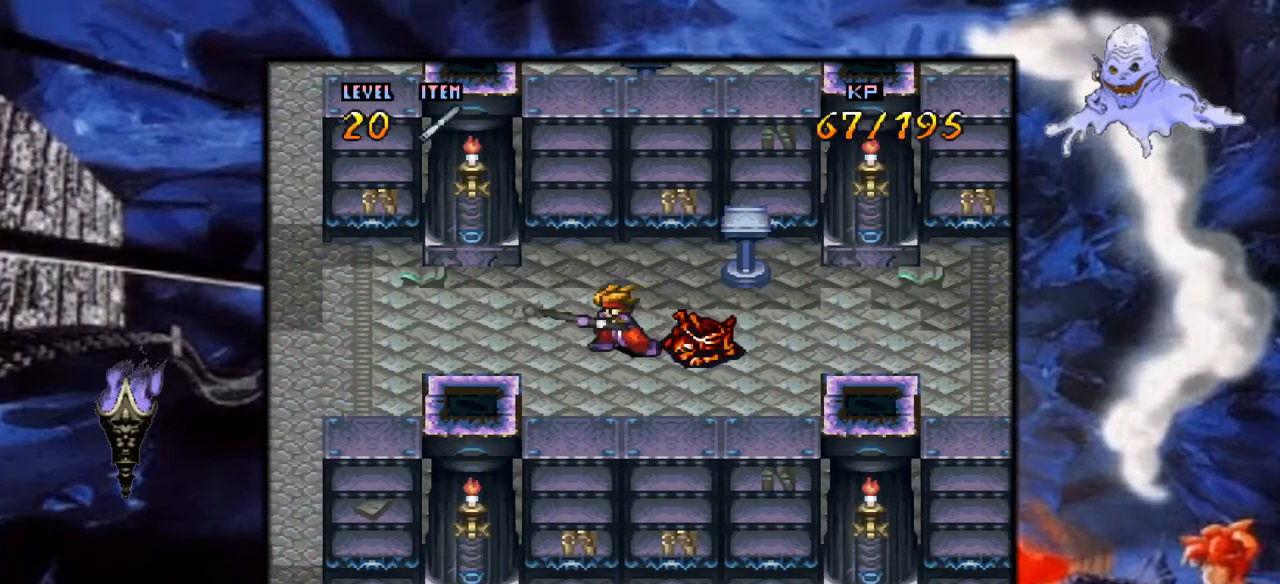
{"buttons": ["Y", "DPAD_LEFT"], "events": [[100, "Y", "down"]]}
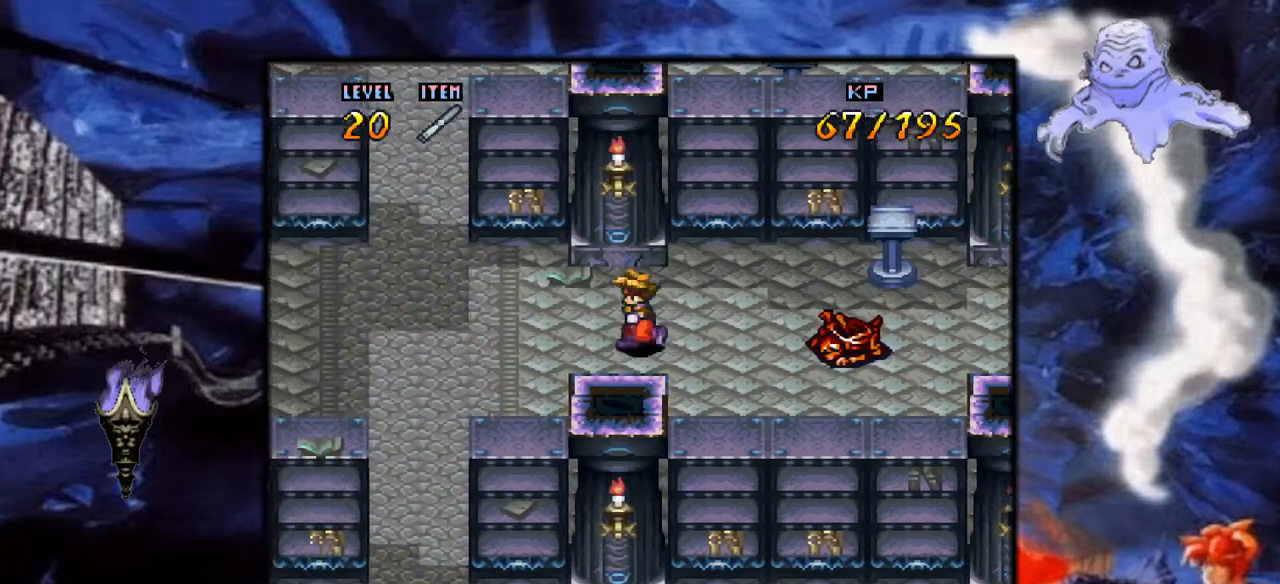
{"buttons": ["Y"], "events": [[467, "DPAD_LEFT", "up"]]}
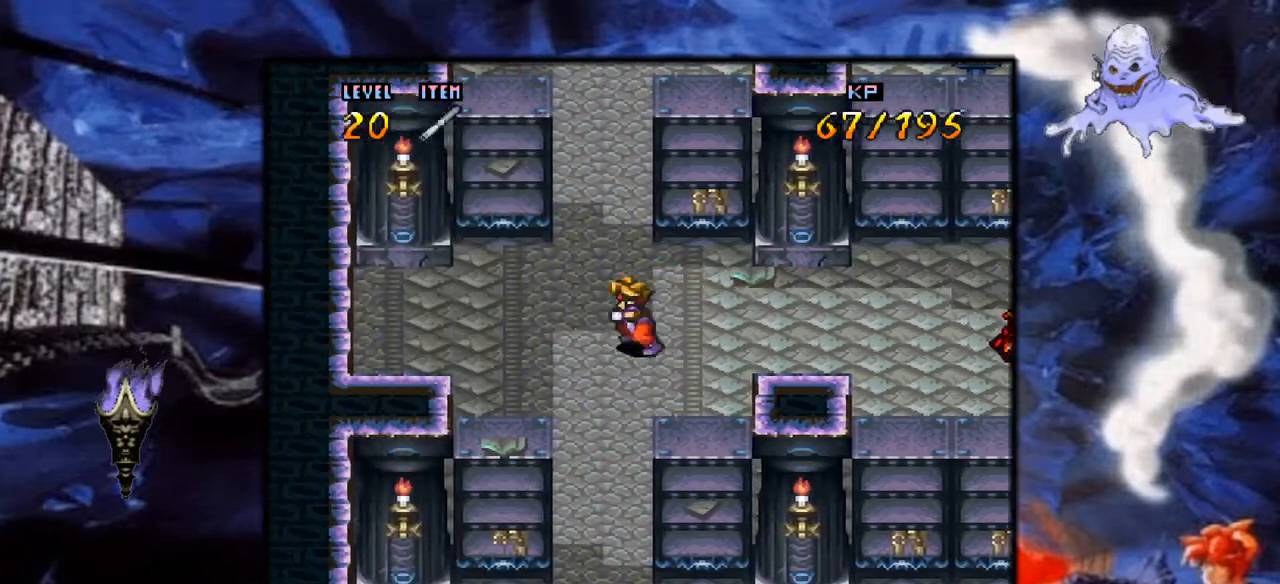
{"buttons": ["Y", "DPAD_UP"], "events": [[67, "DPAD_UP", "down"]]}
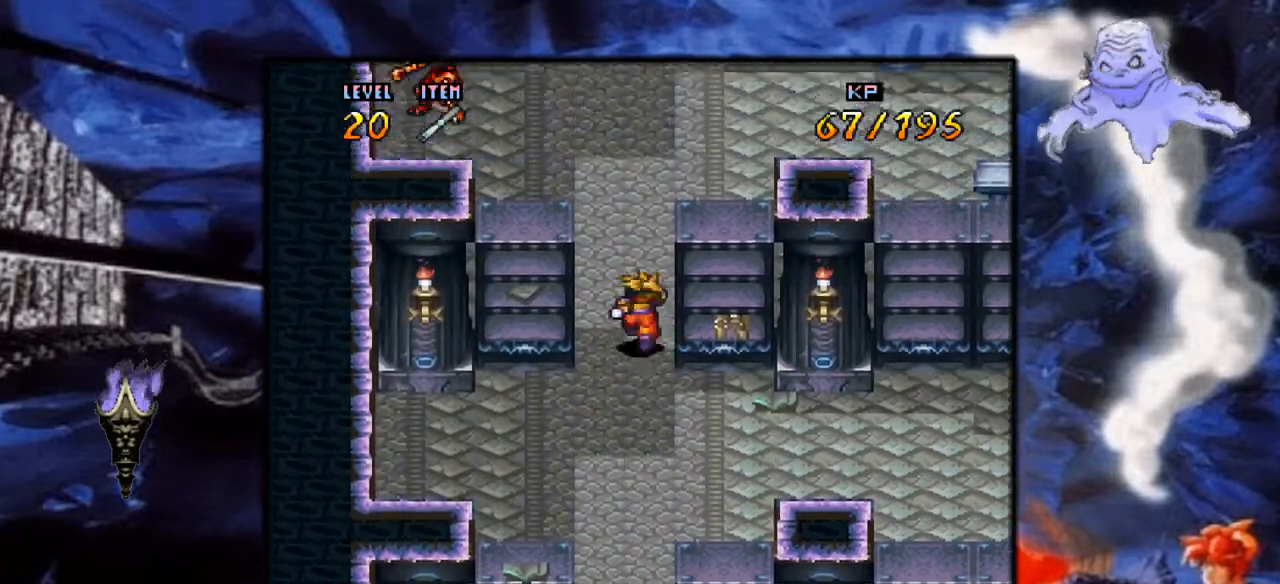
{"buttons": ["Y", "DPAD_UP"], "events": []}
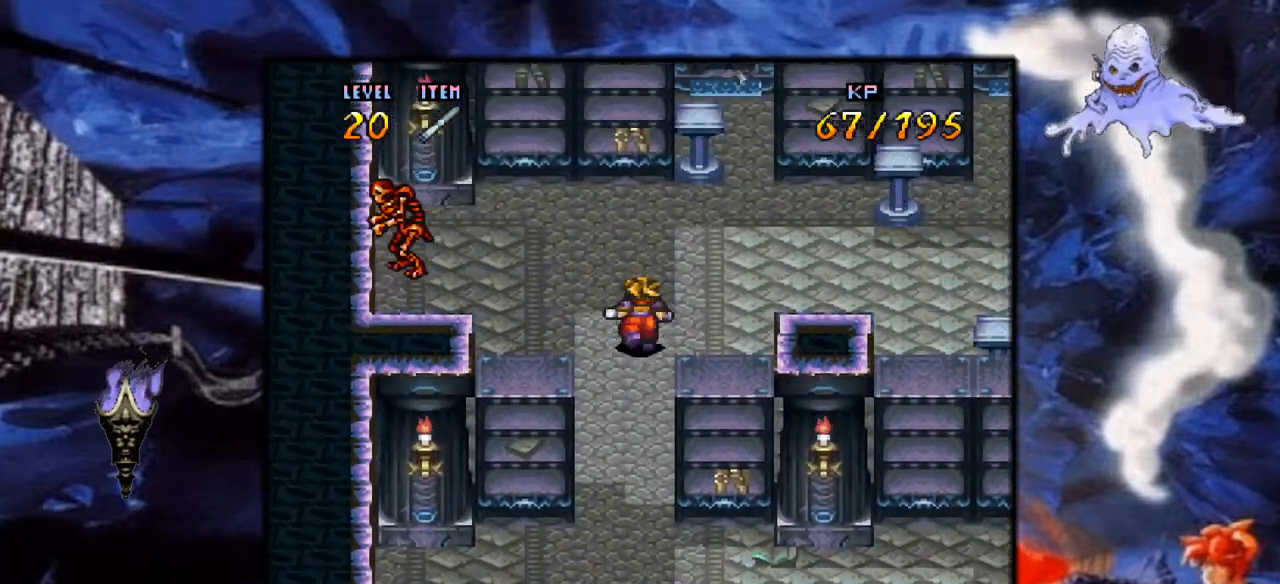
{"buttons": ["Y", "DPAD_LEFT"], "events": [[100, "DPAD_UP", "up"], [183, "DPAD_RIGHT", "down"], [250, "DPAD_RIGHT", "up"], [283, "DPAD_RIGHT", "down"], [400, "DPAD_RIGHT", "up"], [467, "DPAD_UP", "down"], [500, "DPAD_LEFT", "down"], [500, "DPAD_UP", "up"]]}
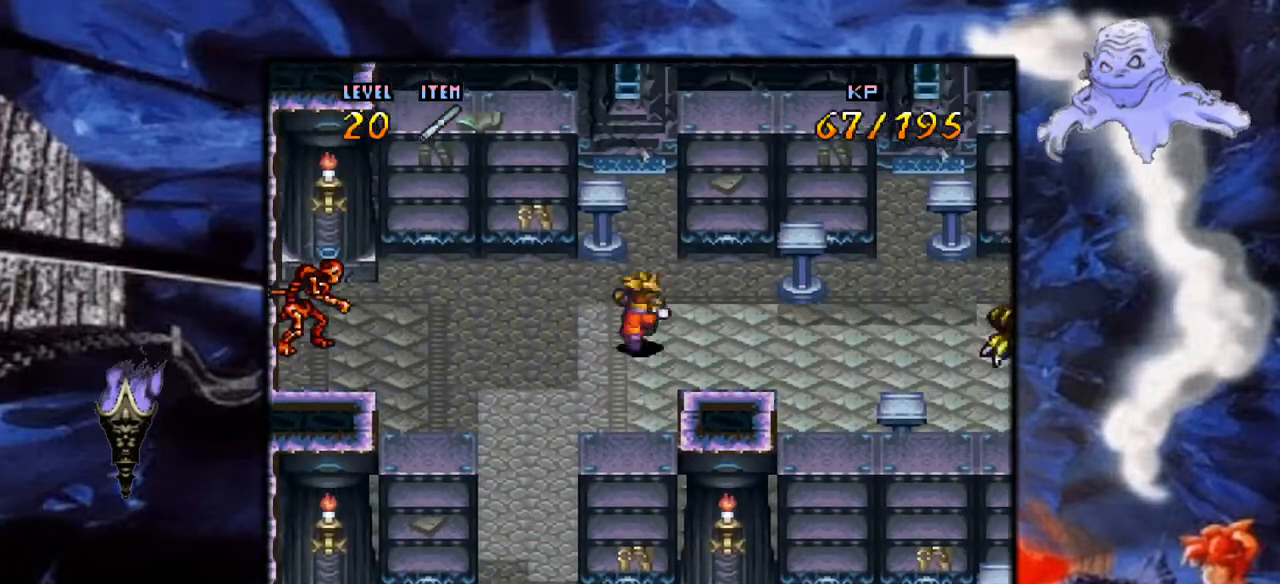
{"buttons": ["A", "DPAD_LEFT"], "events": [[400, "Y", "up"], [450, "A", "down"]]}
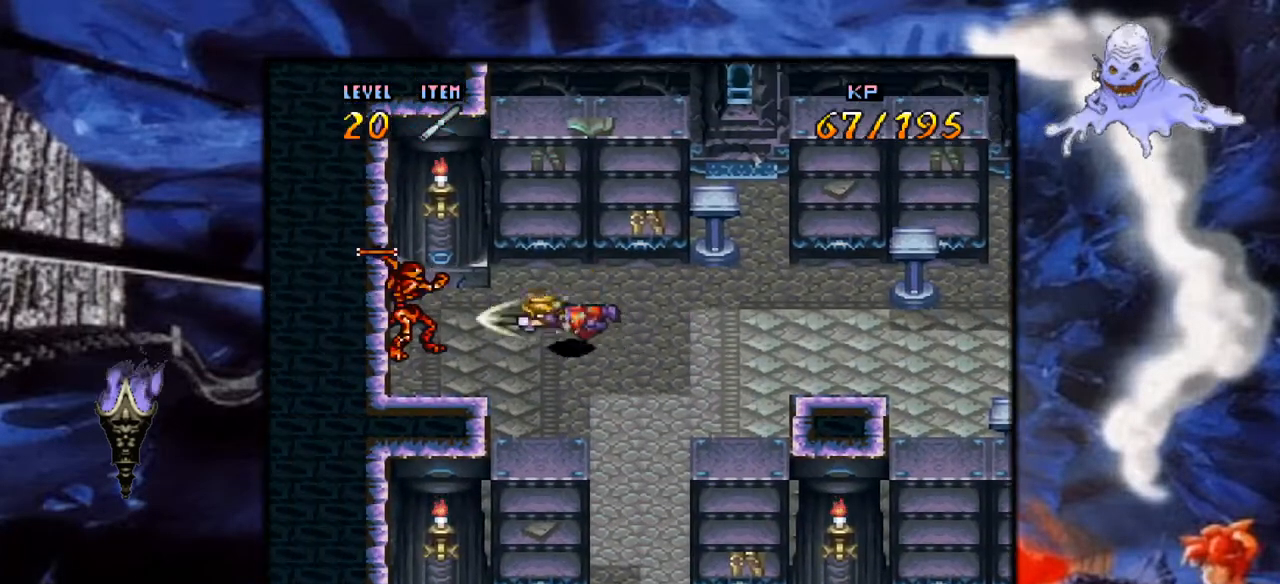
{"buttons": ["A"], "events": [[133, "A", "up"], [183, "A", "down"], [350, "A", "up"], [417, "A", "down"], [483, "DPAD_LEFT", "up"]]}
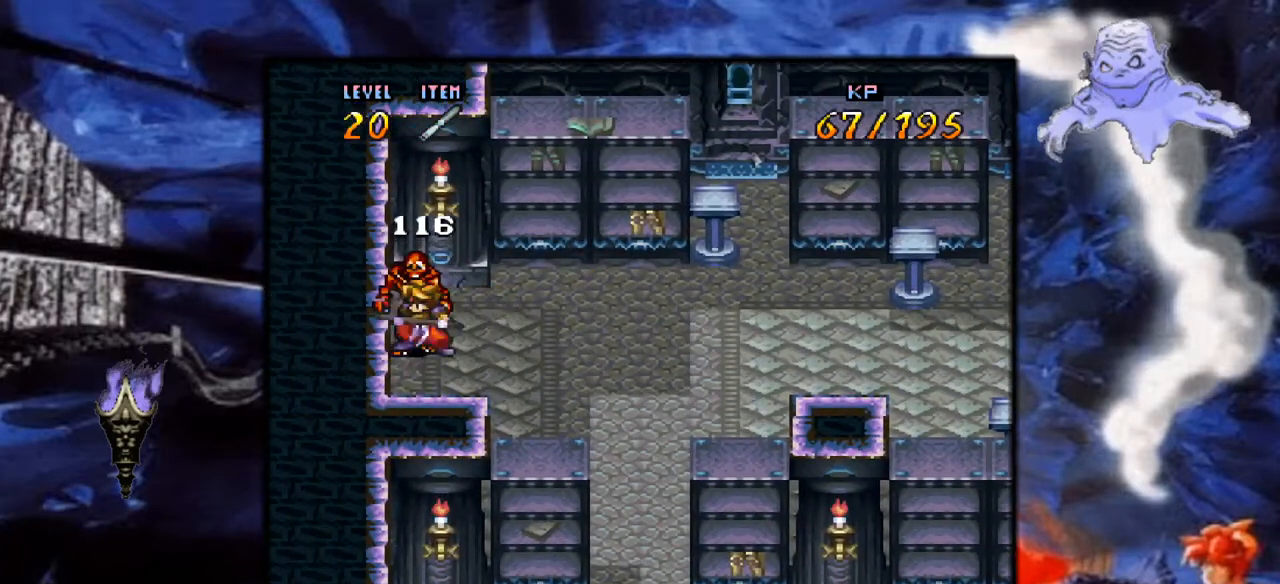
{"buttons": ["A"], "events": [[50, "A", "up"], [133, "A", "down"], [300, "A", "up"], [383, "A", "down"]]}
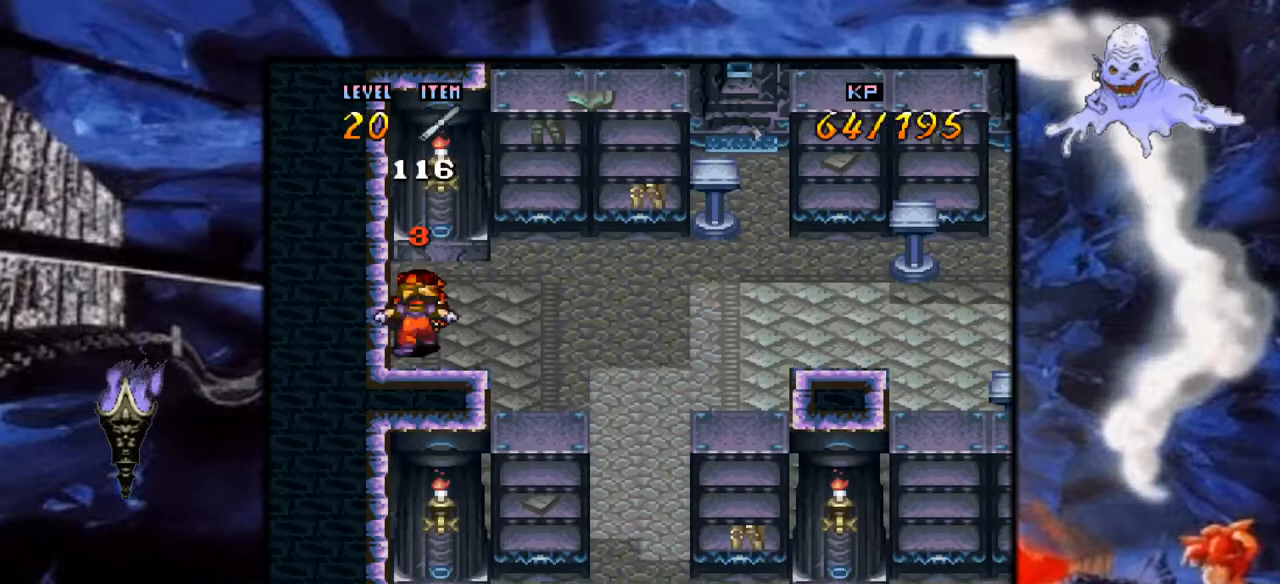
{"buttons": ["Y", "DPAD_RIGHT"], "events": [[33, "A", "up"], [117, "DPAD_RIGHT", "down"], [483, "Y", "down"]]}